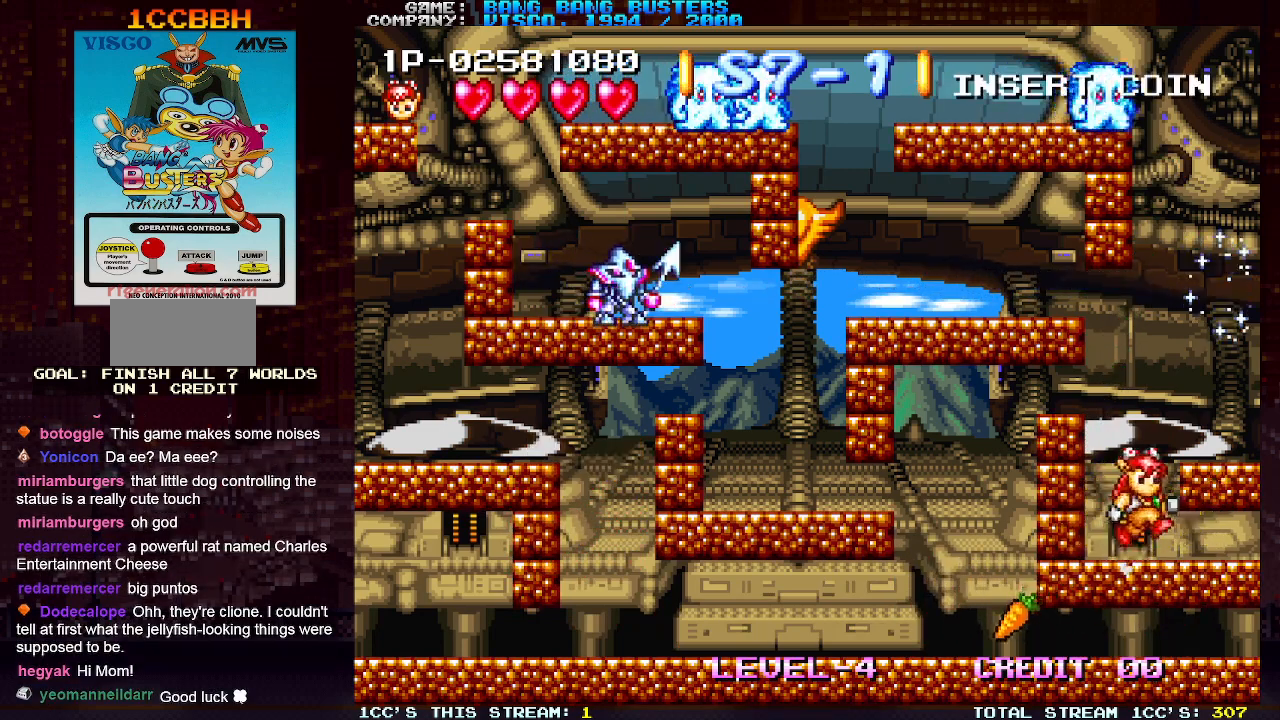
Gameplay with a controller (arcade stick); each line is a JSON object with the inputs held at the frame after it. "events" lists button and stick changes between this image and that frame as [ms after this image, input, new state], when the widget could be followed in between. Not read: L3 R3.
{"buttons": [], "left_stick": "center", "events": [[267, "TRIANGLE", "up"], [400, "left_stick", "center"]]}
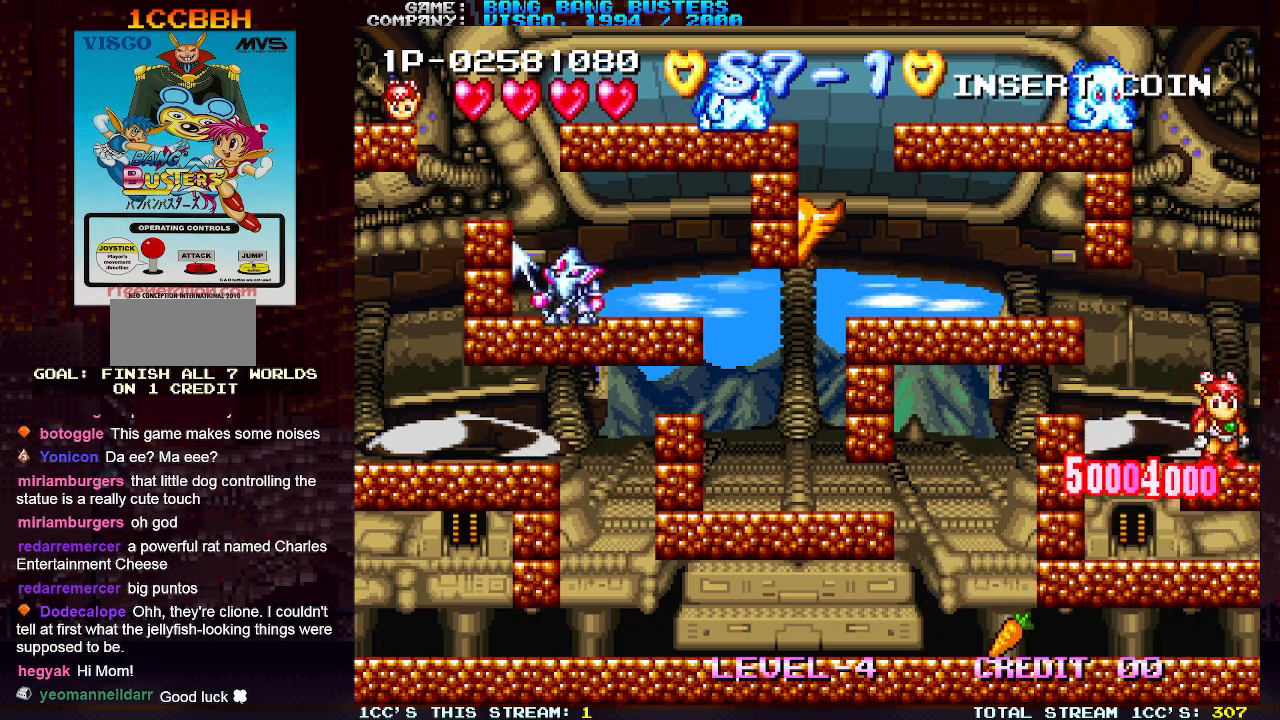
{"buttons": [], "left_stick": "left", "events": [[33, "left_stick", "left"], [83, "TRIANGLE", "down"], [417, "TRIANGLE", "up"]]}
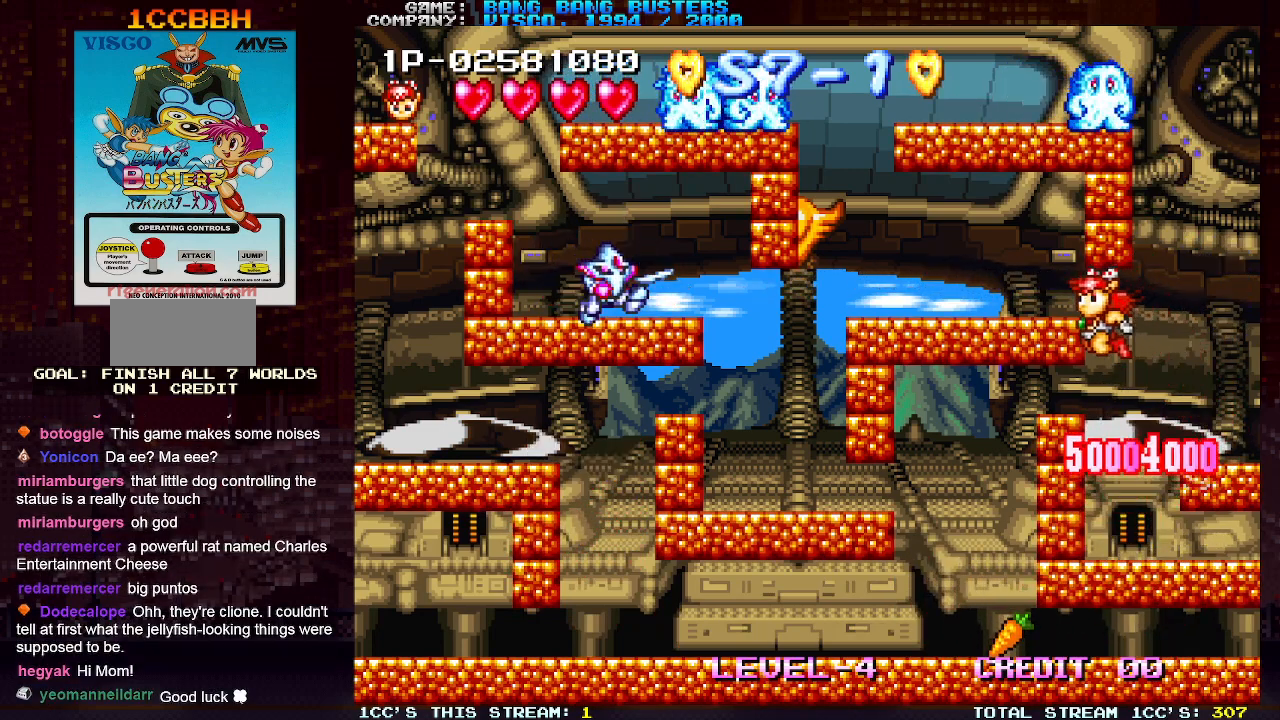
{"buttons": ["TRIANGLE"], "left_stick": "left", "events": [[267, "TRIANGLE", "down"]]}
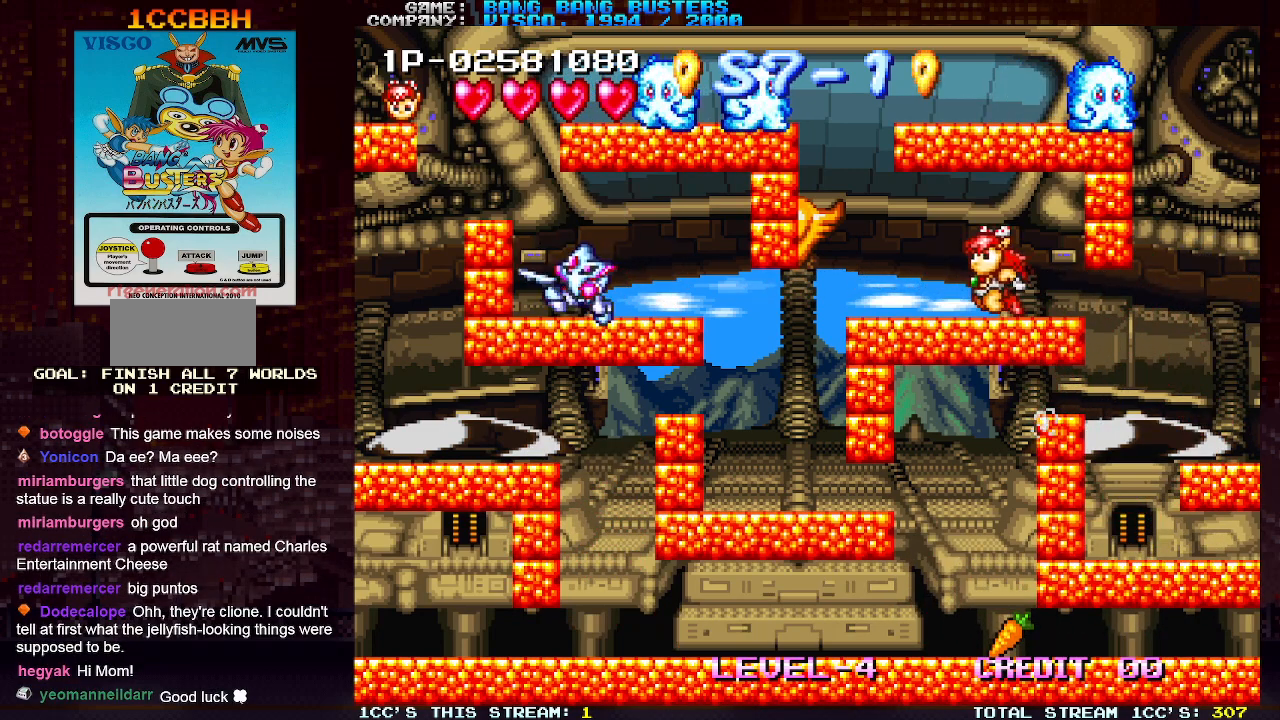
{"buttons": [], "left_stick": "center", "events": [[133, "TRIANGLE", "up"], [450, "left_stick", "center"]]}
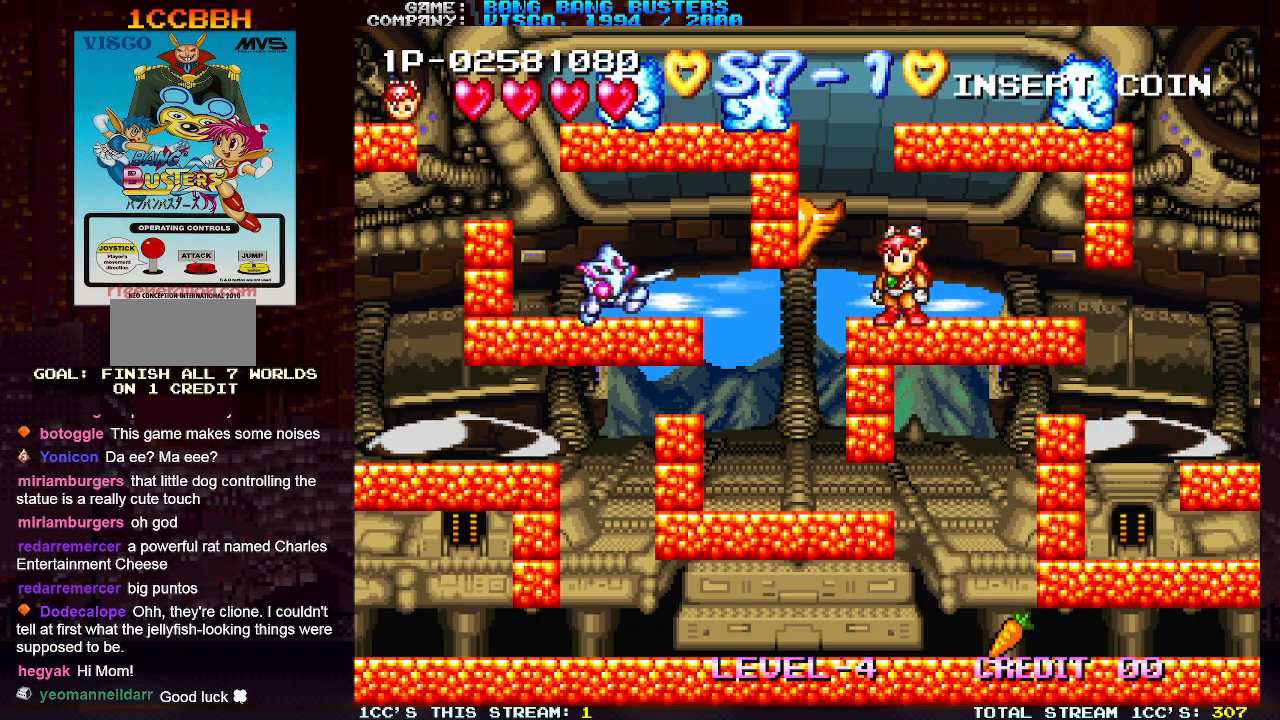
{"buttons": [], "left_stick": "left", "events": [[67, "left_stick", "right"], [167, "left_stick", "center"], [217, "left_stick", "left"], [350, "left_stick", "center"], [467, "left_stick", "left"]]}
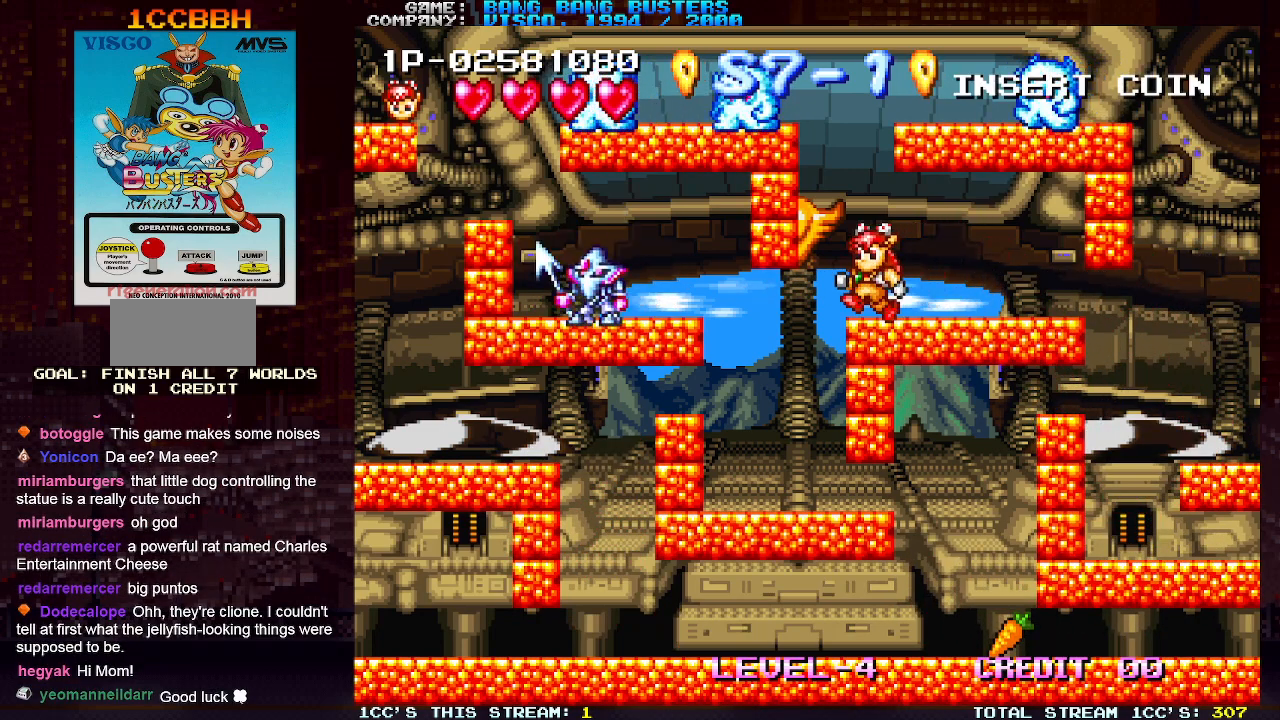
{"buttons": [], "left_stick": "left", "events": [[233, "SQUARE", "down"], [333, "SQUARE", "up"]]}
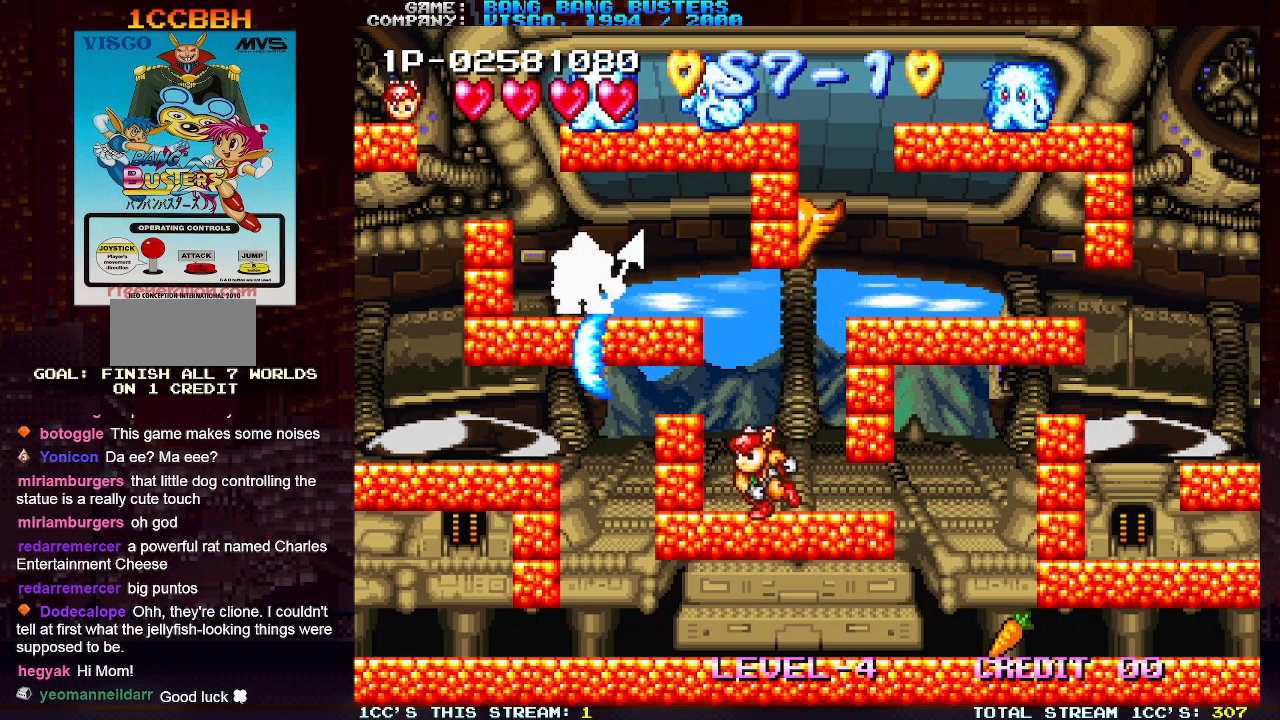
{"buttons": ["TRIANGLE"], "left_stick": "left", "events": [[83, "left_stick", "center"], [300, "TRIANGLE", "down"], [333, "left_stick", "left"]]}
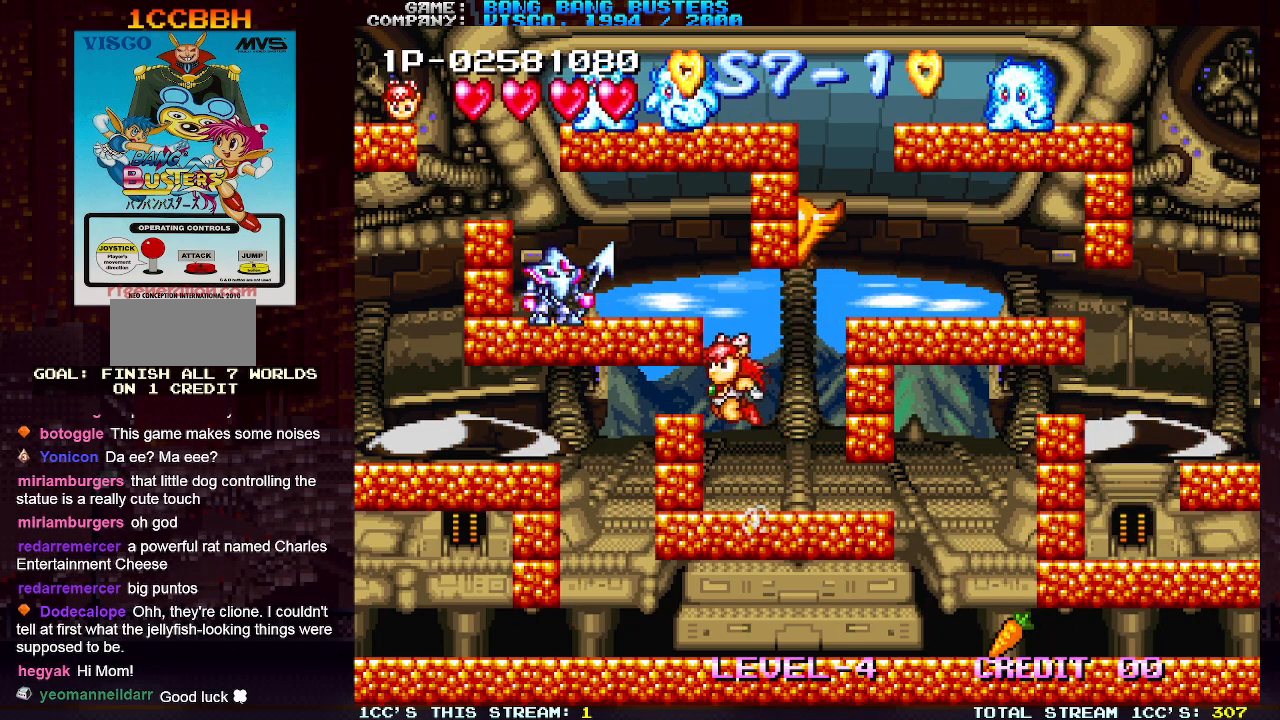
{"buttons": [], "left_stick": "center", "events": [[17, "left_stick", "center"], [83, "TRIANGLE", "up"], [100, "SQUARE", "down"], [200, "SQUARE", "up"]]}
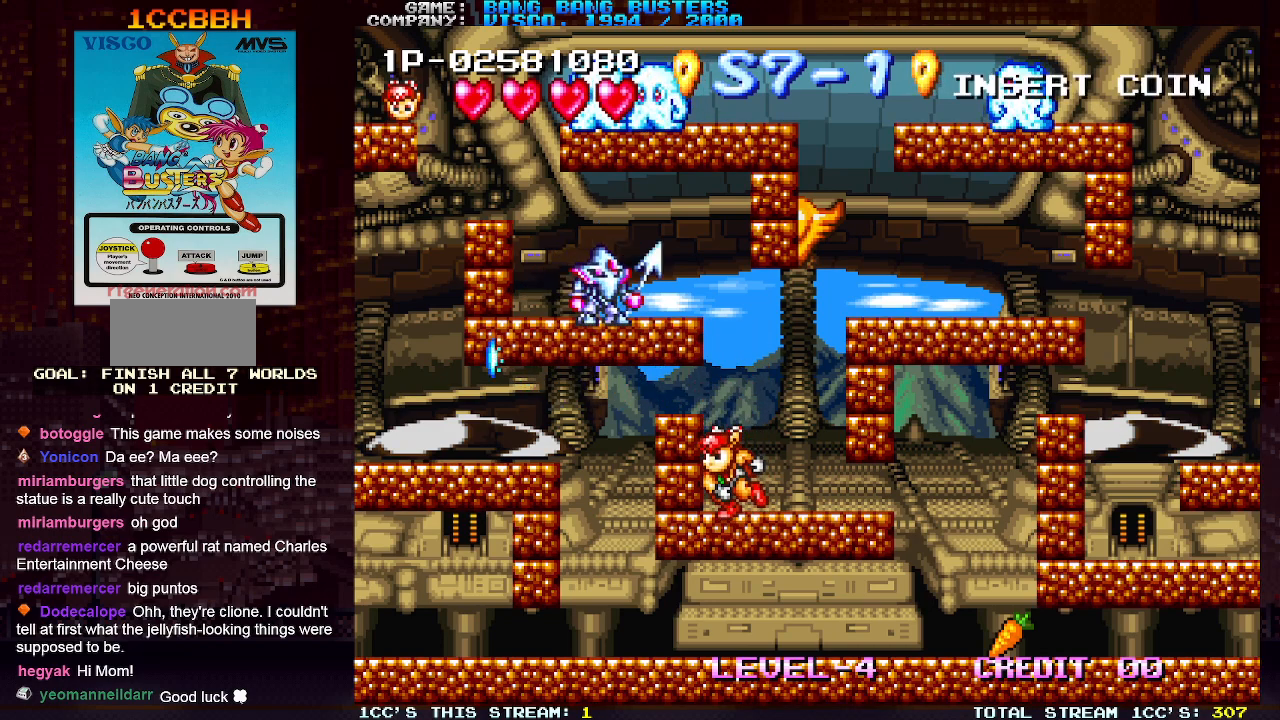
{"buttons": [], "left_stick": "center", "events": [[67, "TRIANGLE", "down"], [317, "SQUARE", "down"], [367, "TRIANGLE", "up"], [450, "SQUARE", "up"]]}
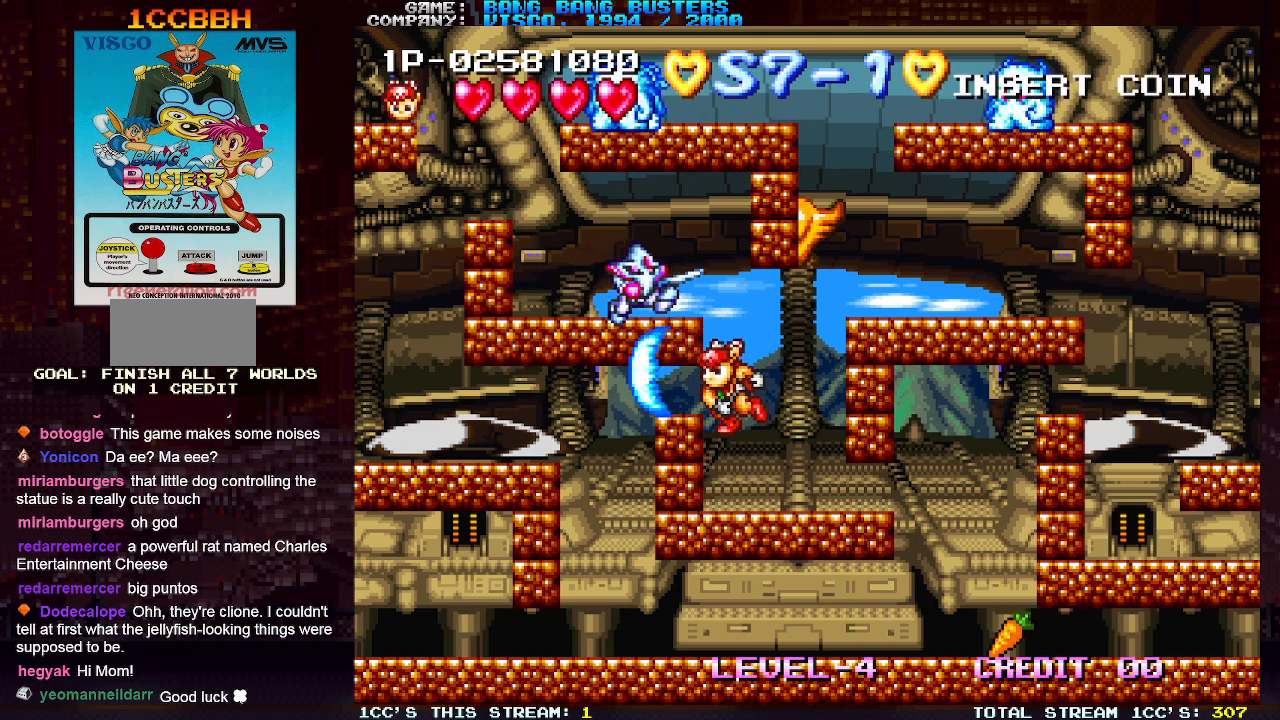
{"buttons": ["TRIANGLE"], "left_stick": "center", "events": [[267, "left_stick", "left"], [417, "left_stick", "center"], [483, "TRIANGLE", "down"]]}
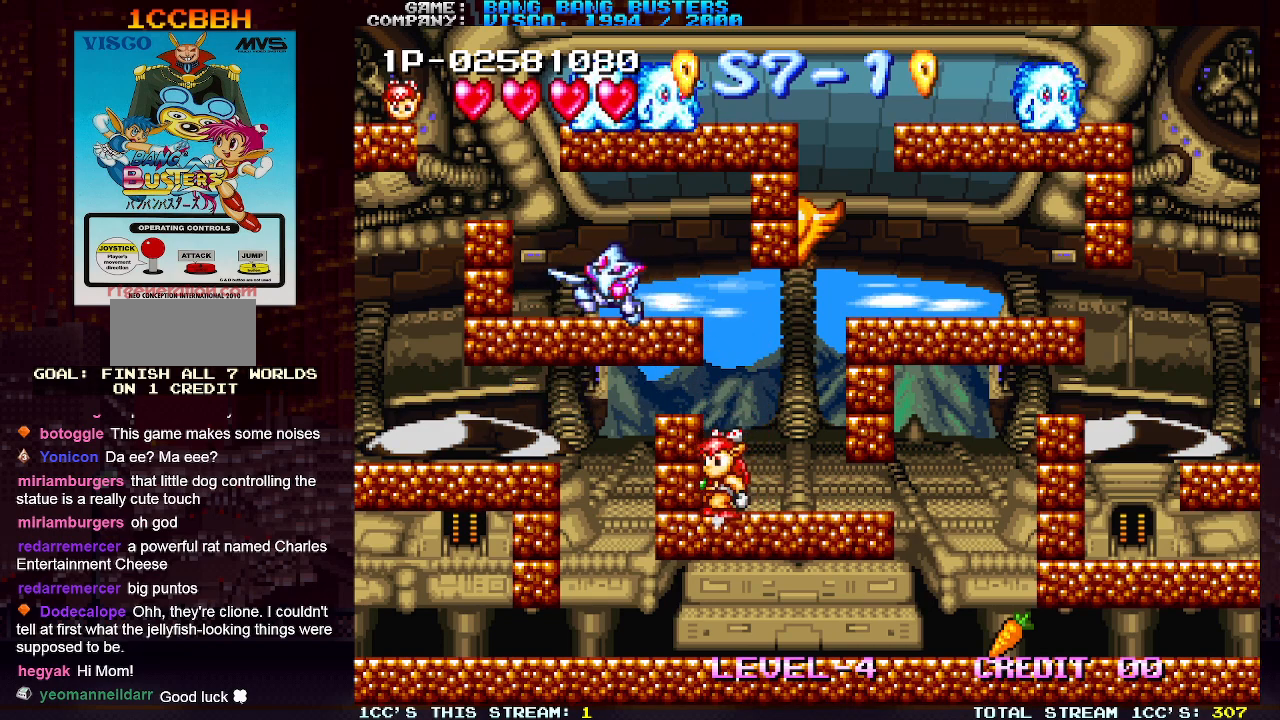
{"buttons": [], "left_stick": "center", "events": [[183, "left_stick", "left"], [283, "TRIANGLE", "up"], [383, "left_stick", "center"]]}
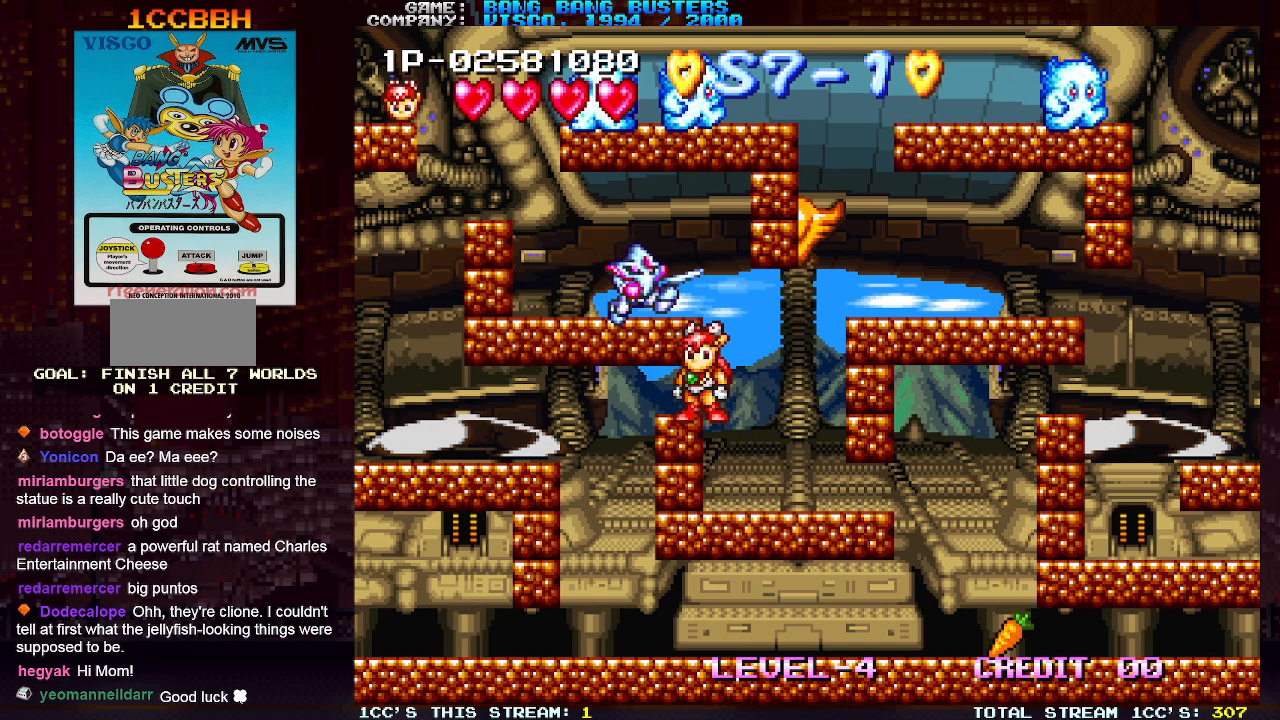
{"buttons": [], "left_stick": "center", "events": []}
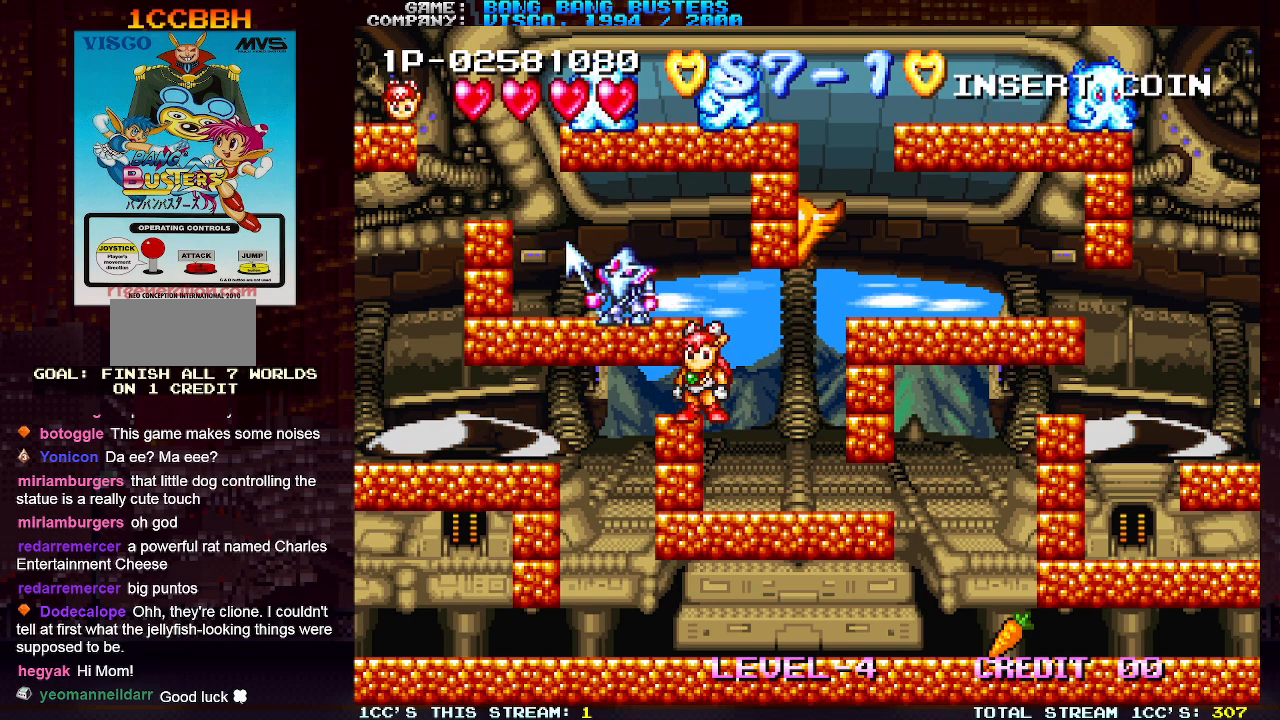
{"buttons": [], "left_stick": "center", "events": [[100, "TRIANGLE", "down"], [200, "SQUARE", "down"], [250, "TRIANGLE", "up"], [317, "SQUARE", "up"], [417, "SQUARE", "down"], [483, "SQUARE", "up"]]}
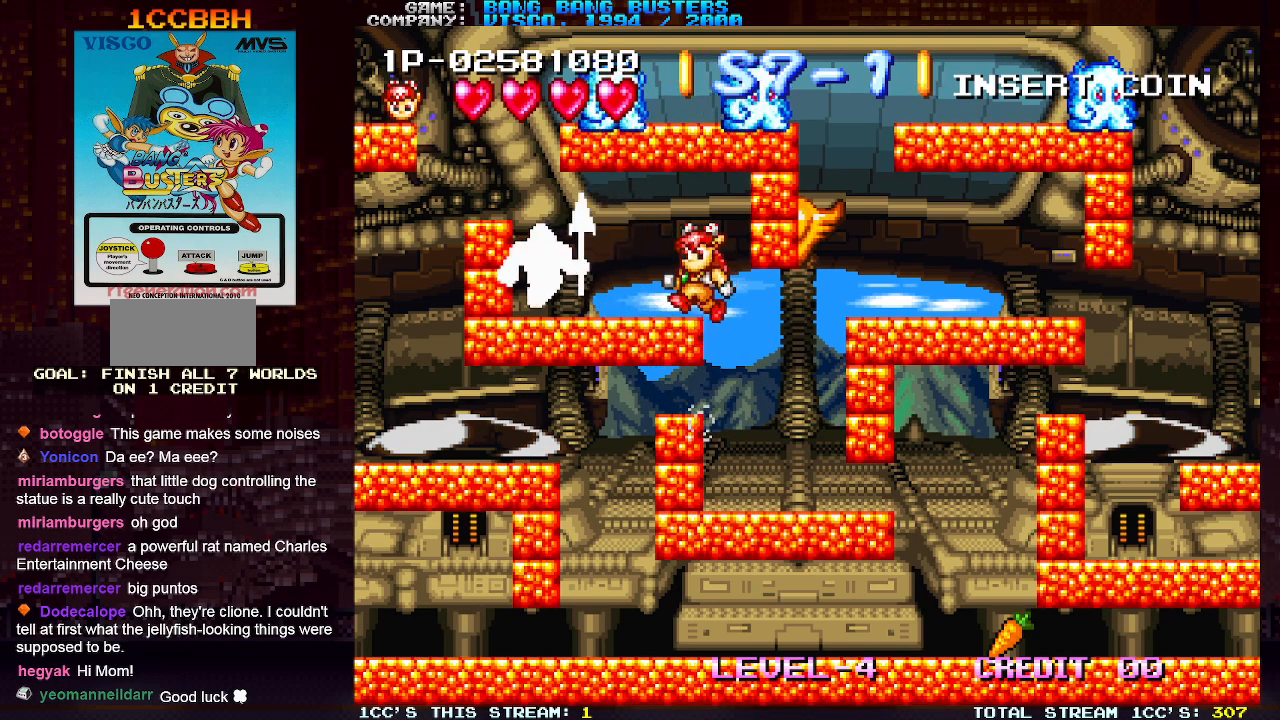
{"buttons": [], "left_stick": "left", "events": [[67, "SQUARE", "down"], [150, "SQUARE", "up"], [450, "left_stick", "left"]]}
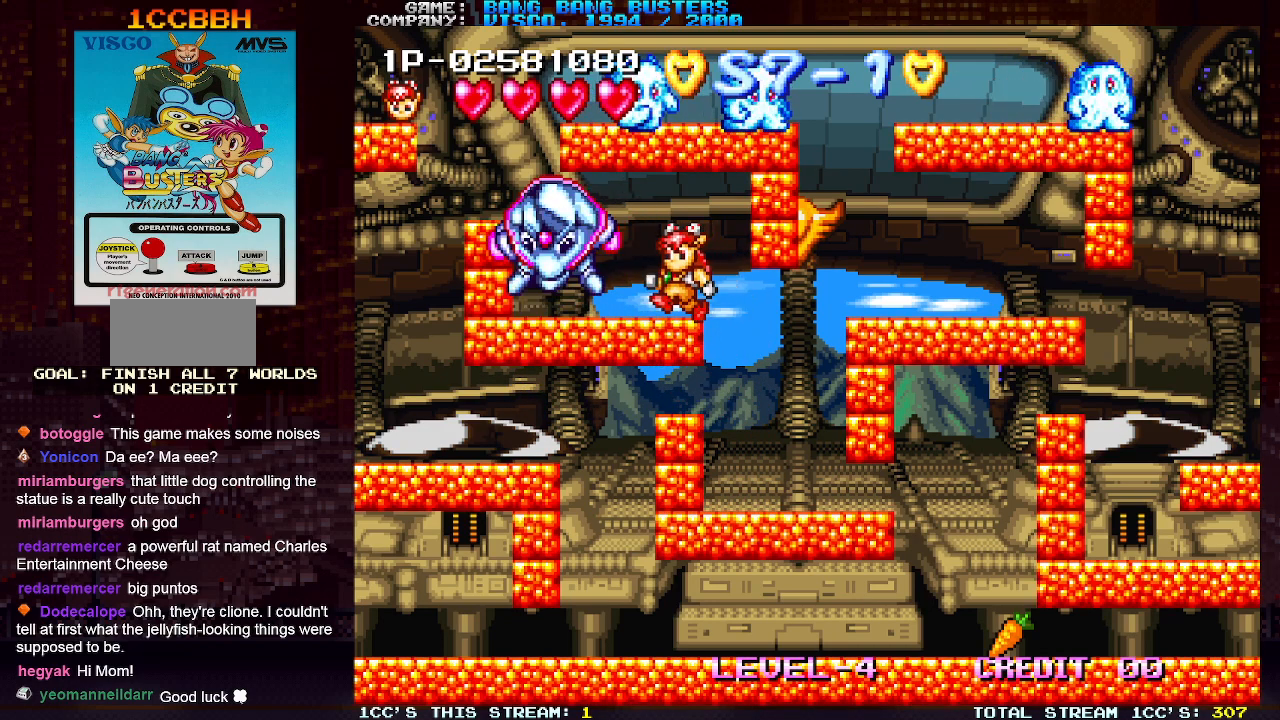
{"buttons": ["TRIANGLE"], "left_stick": "left", "events": [[250, "TRIANGLE", "down"]]}
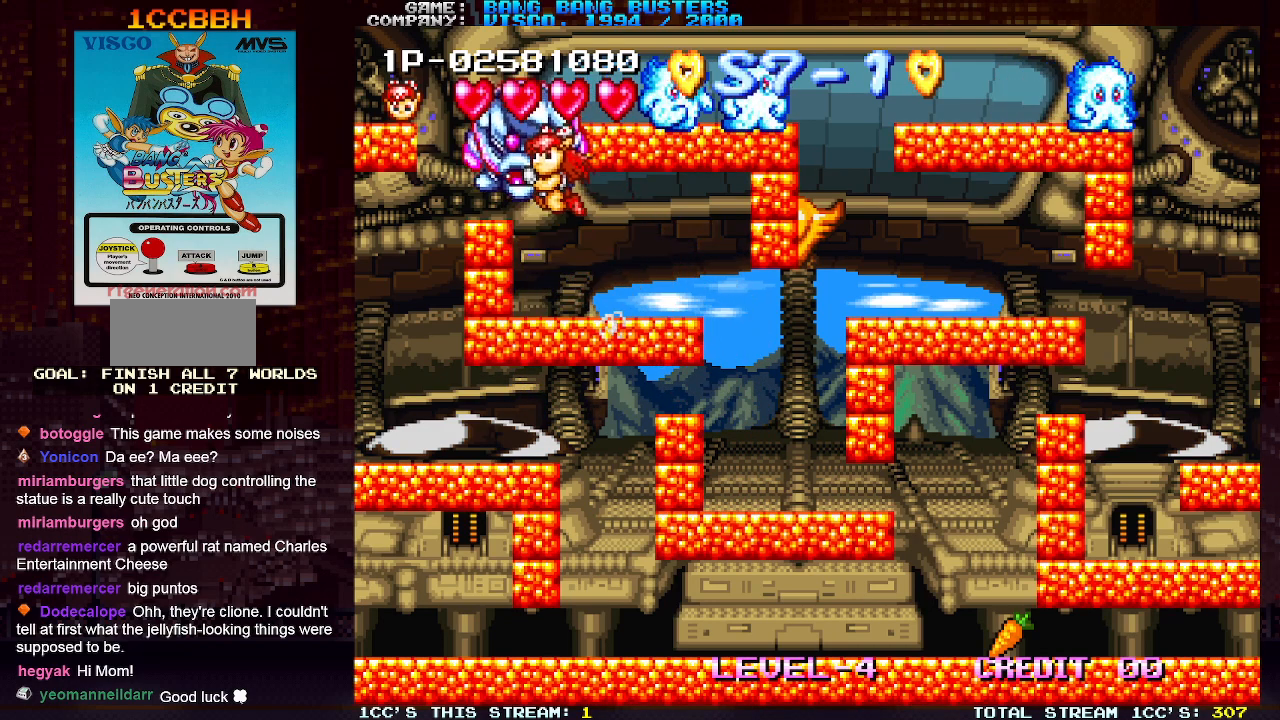
{"buttons": ["TRIANGLE"], "left_stick": "left", "events": [[133, "TRIANGLE", "up"], [333, "TRIANGLE", "down"]]}
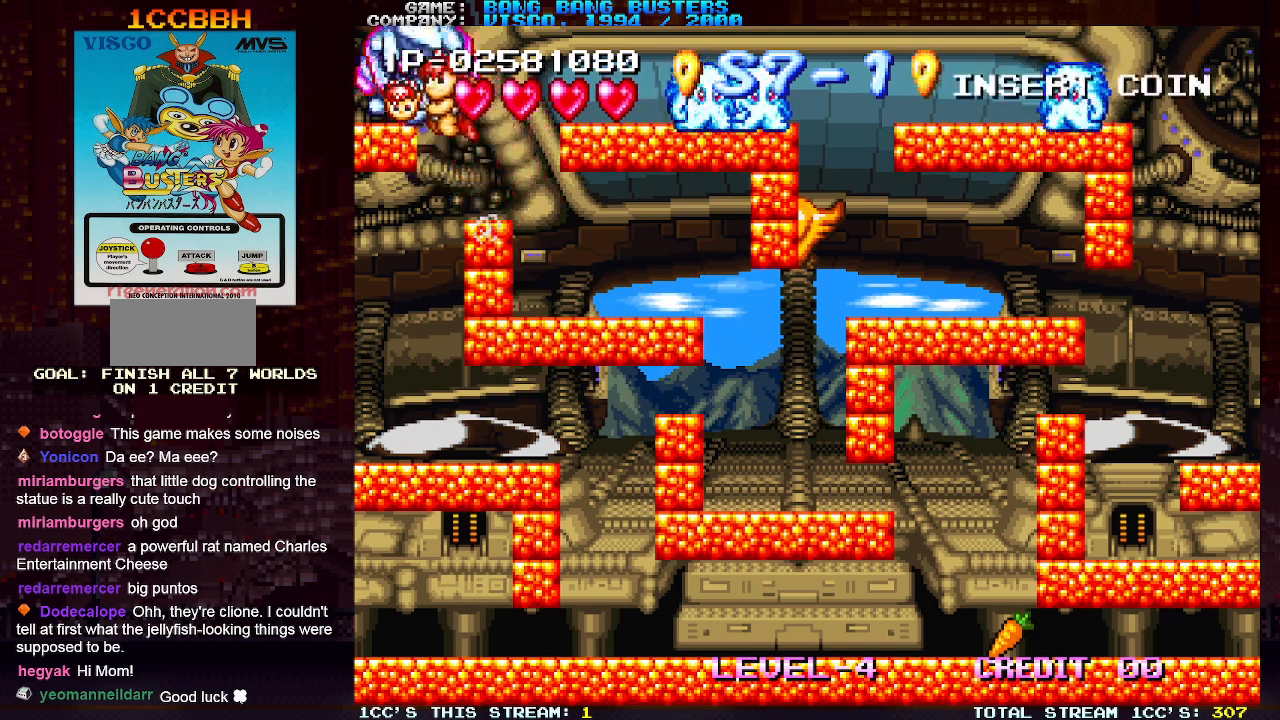
{"buttons": [], "left_stick": "center", "events": [[183, "TRIANGLE", "up"], [417, "left_stick", "right"], [467, "left_stick", "center"]]}
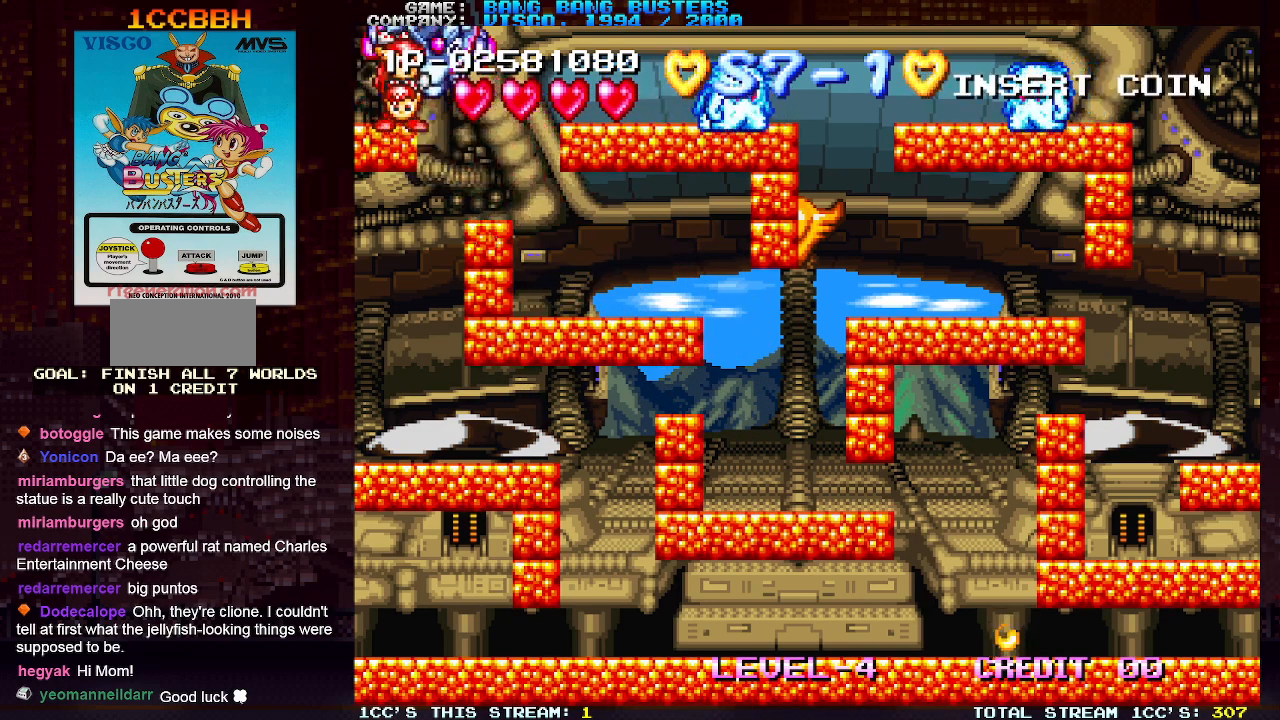
{"buttons": [], "left_stick": "center", "events": [[17, "left_stick", "right"], [33, "SQUARE", "down"], [83, "SQUARE", "up"], [133, "SQUARE", "down"], [200, "SQUARE", "up"], [467, "left_stick", "center"]]}
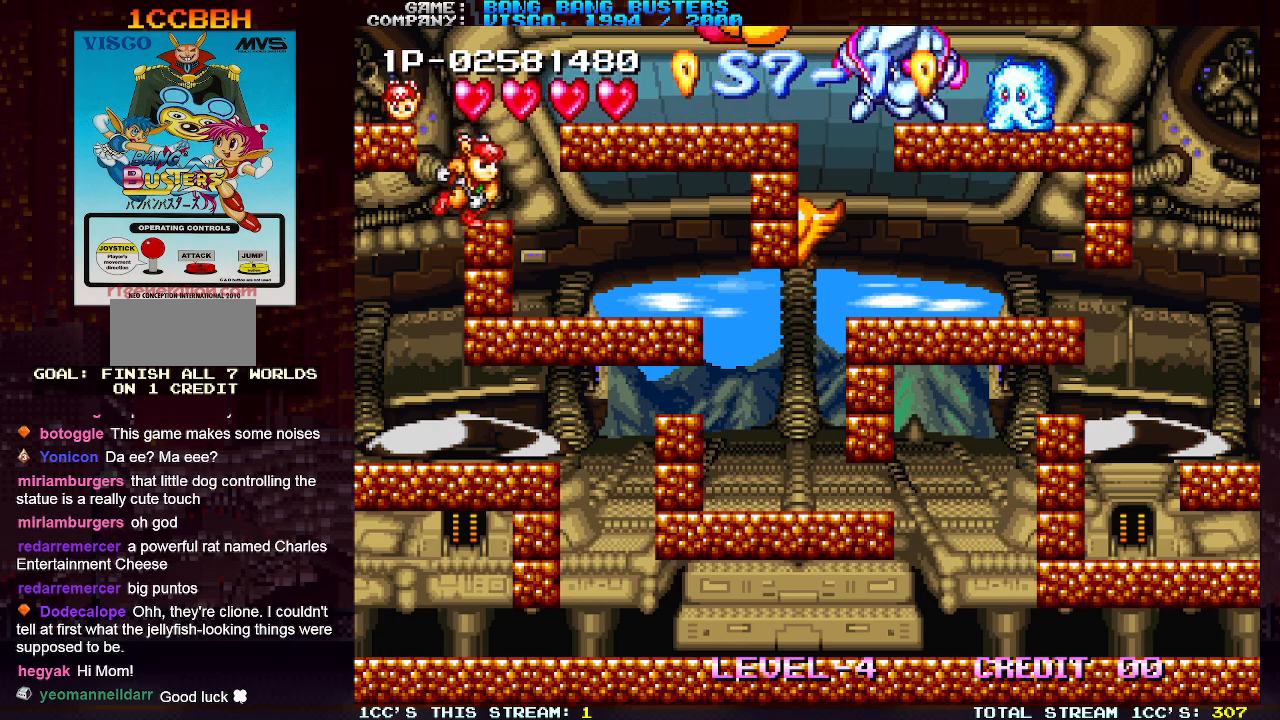
{"buttons": [], "left_stick": "center", "events": []}
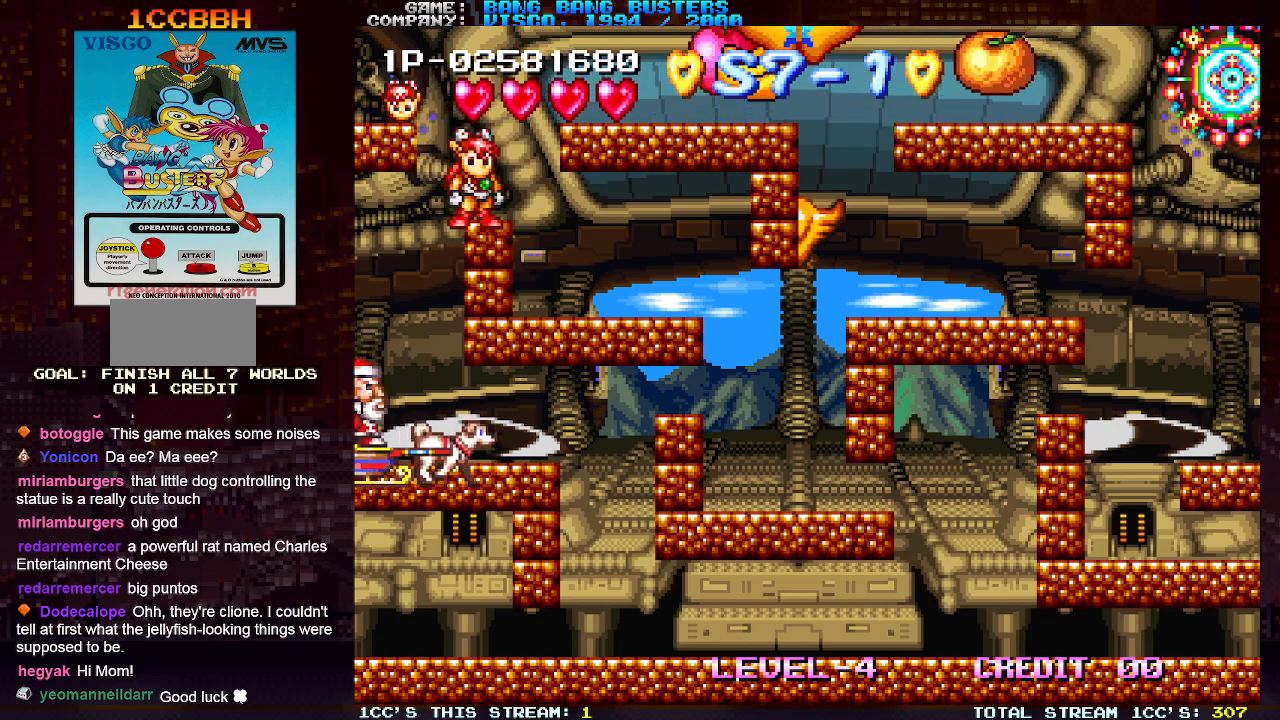
{"buttons": [], "left_stick": "right", "events": [[150, "left_stick", "right"], [217, "left_stick", "center"], [267, "TRIANGLE", "down"], [267, "left_stick", "right"], [383, "TRIANGLE", "up"]]}
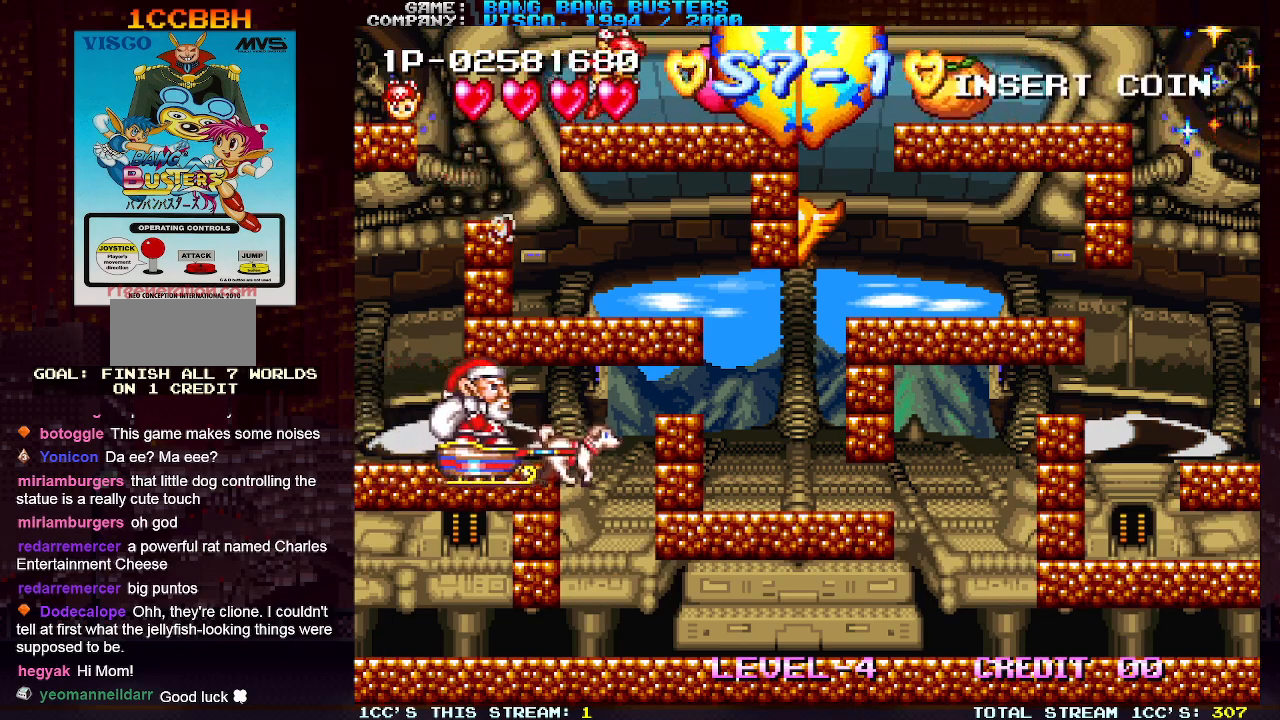
{"buttons": [], "left_stick": "right", "events": [[333, "TRIANGLE", "down"], [467, "TRIANGLE", "up"]]}
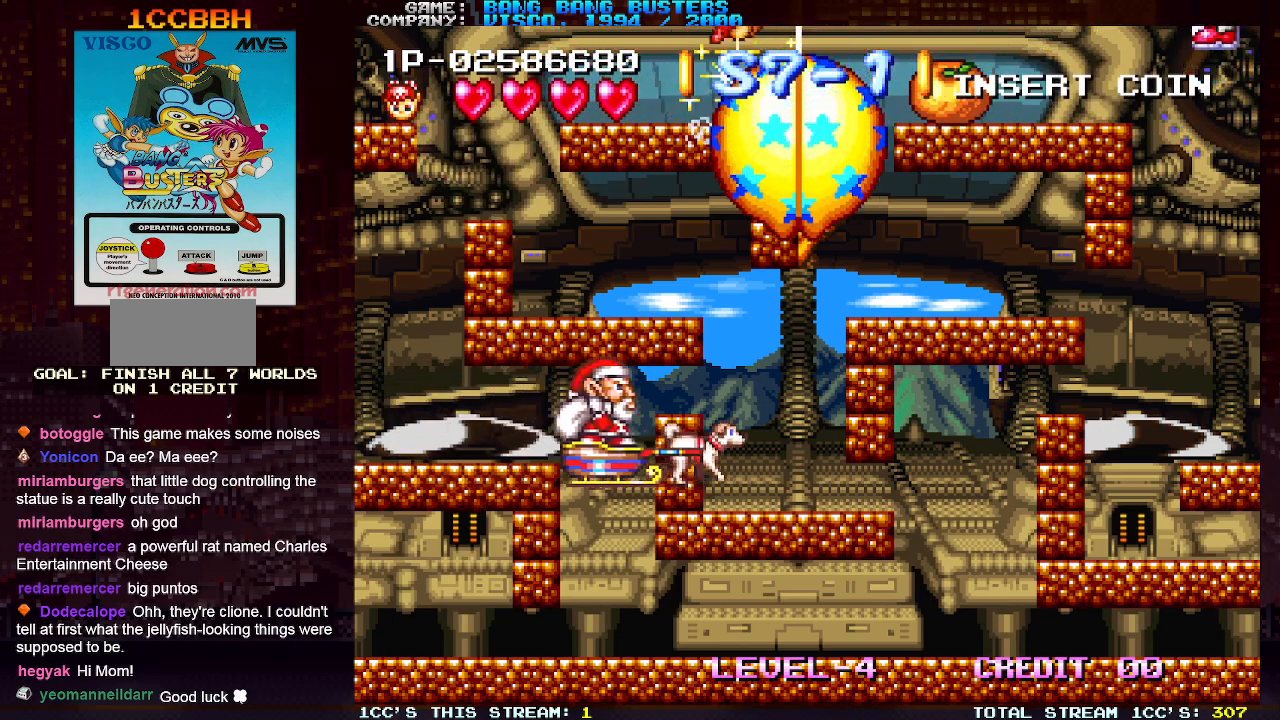
{"buttons": [], "left_stick": "right", "events": []}
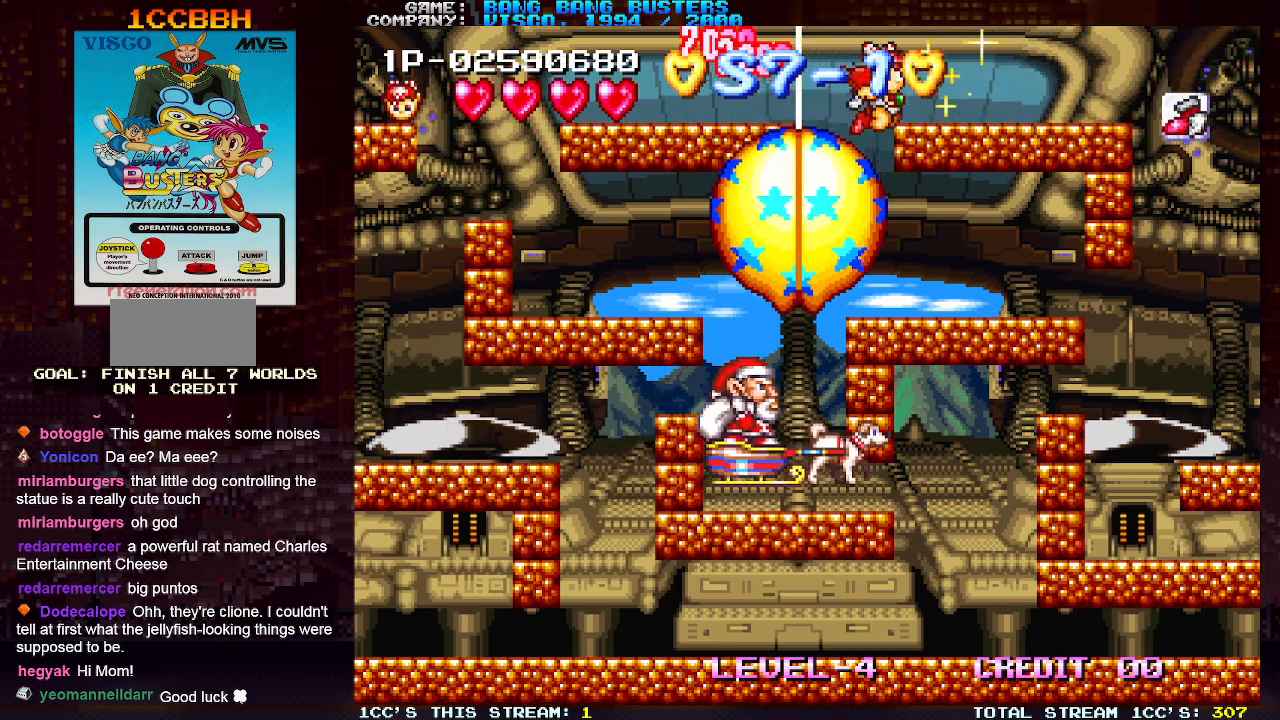
{"buttons": [], "left_stick": "left", "events": [[217, "left_stick", "center"], [367, "left_stick", "left"]]}
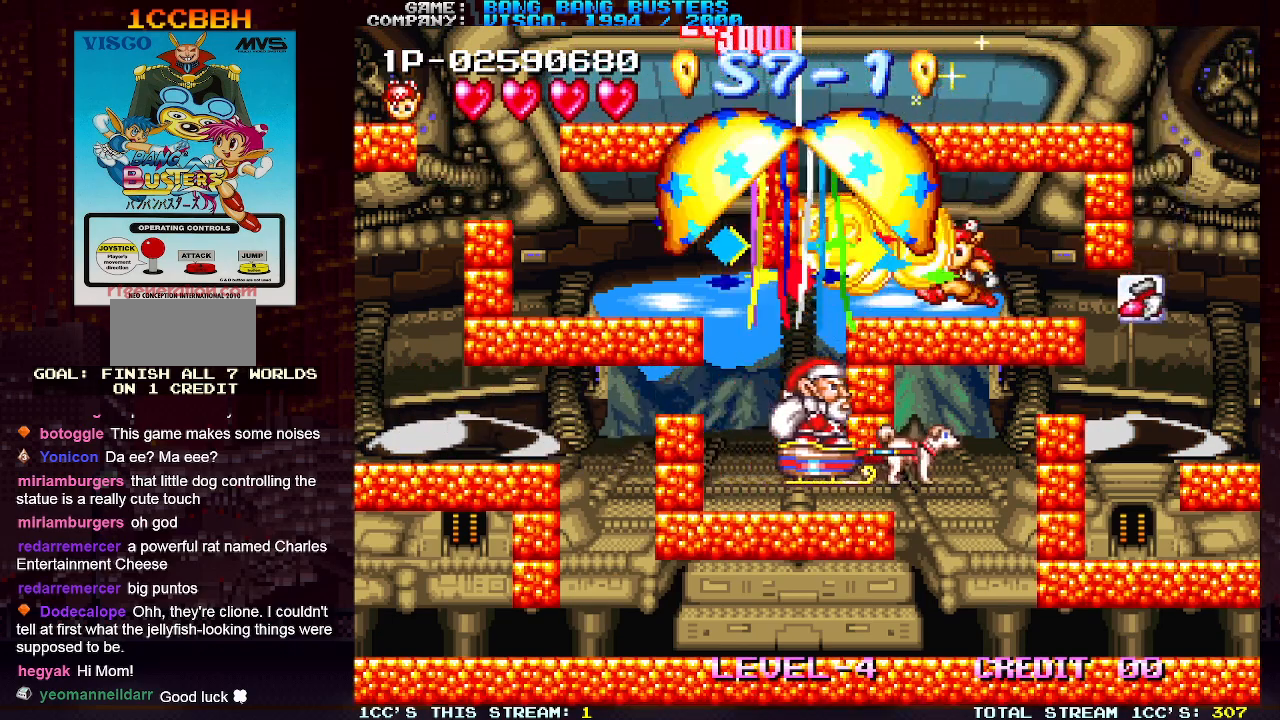
{"buttons": [], "left_stick": "center", "events": [[83, "left_stick", "center"]]}
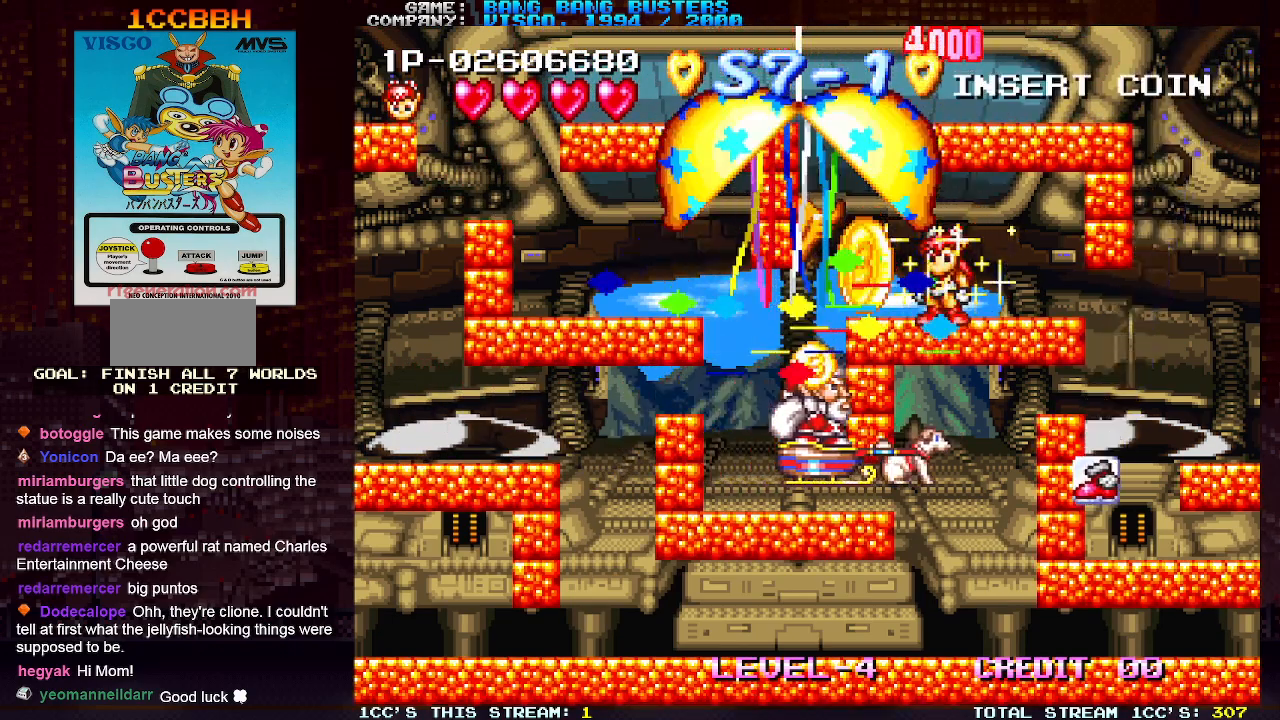
{"buttons": [], "left_stick": "left", "events": [[150, "left_stick", "left"]]}
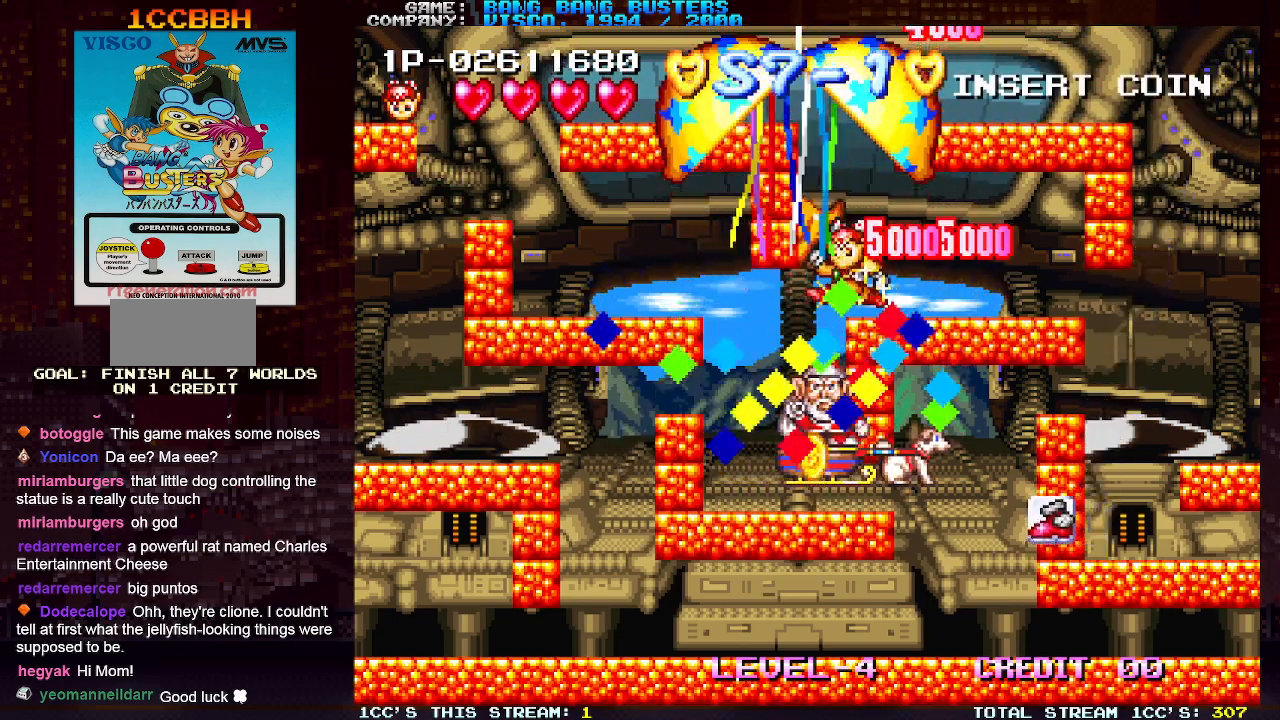
{"buttons": [], "left_stick": "left", "events": [[83, "left_stick", "center"], [467, "left_stick", "left"]]}
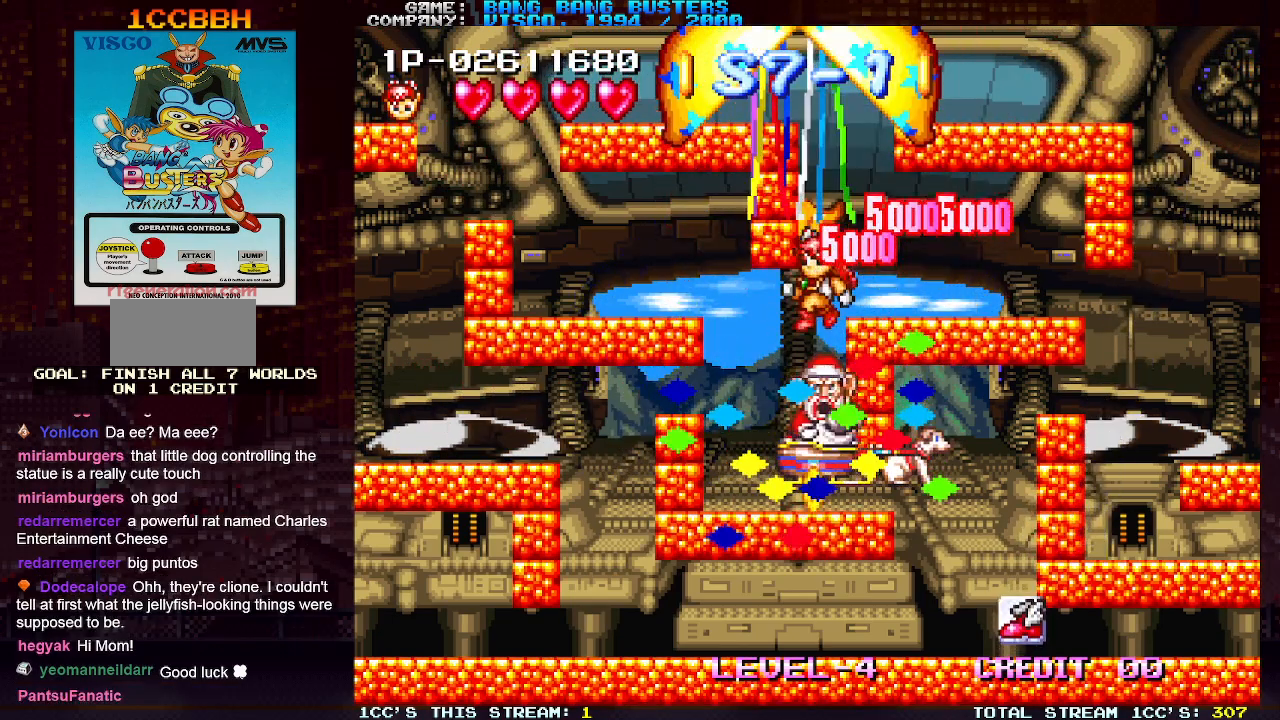
{"buttons": [], "left_stick": "center", "events": [[50, "left_stick", "center"]]}
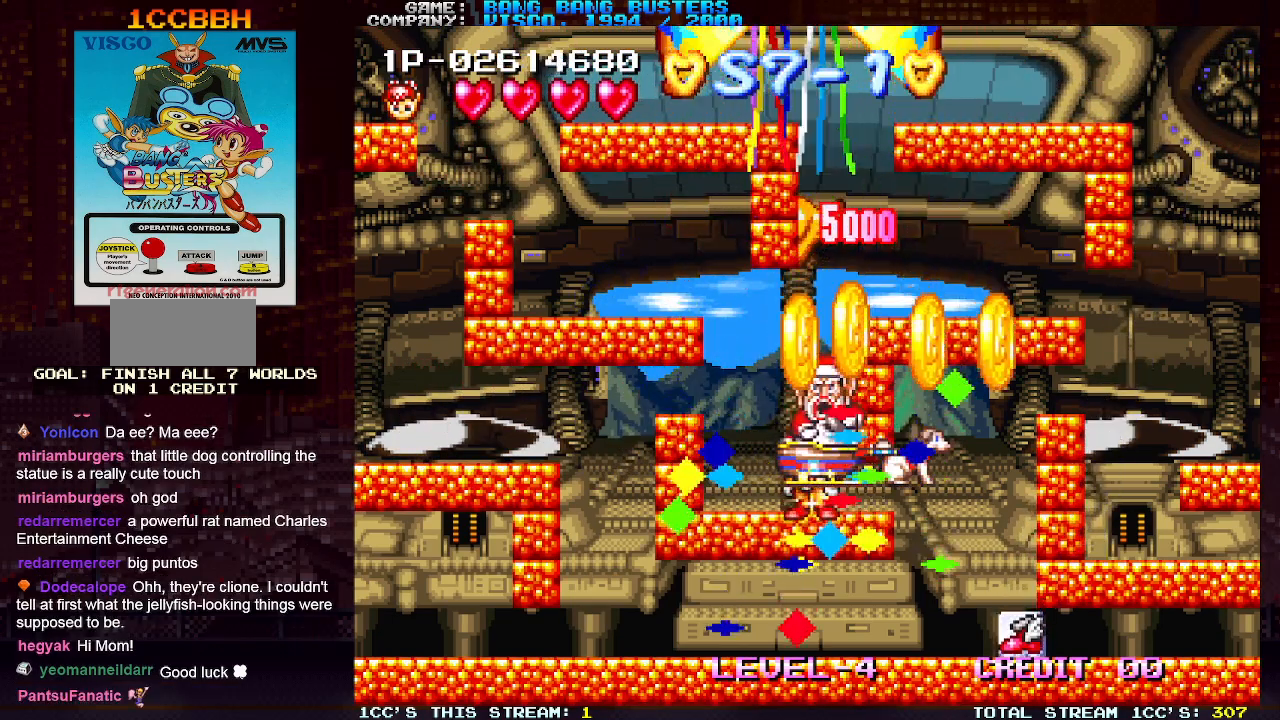
{"buttons": [], "left_stick": "center", "events": []}
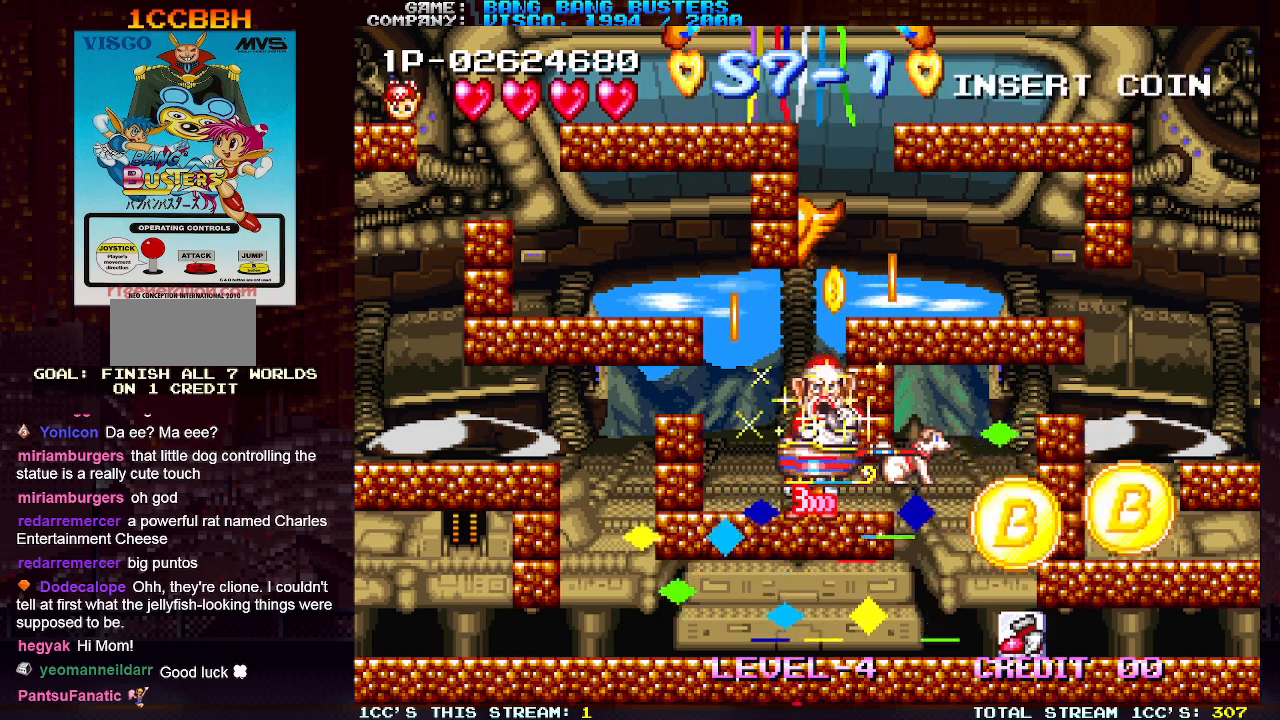
{"buttons": [], "left_stick": "left", "events": [[467, "left_stick", "left"]]}